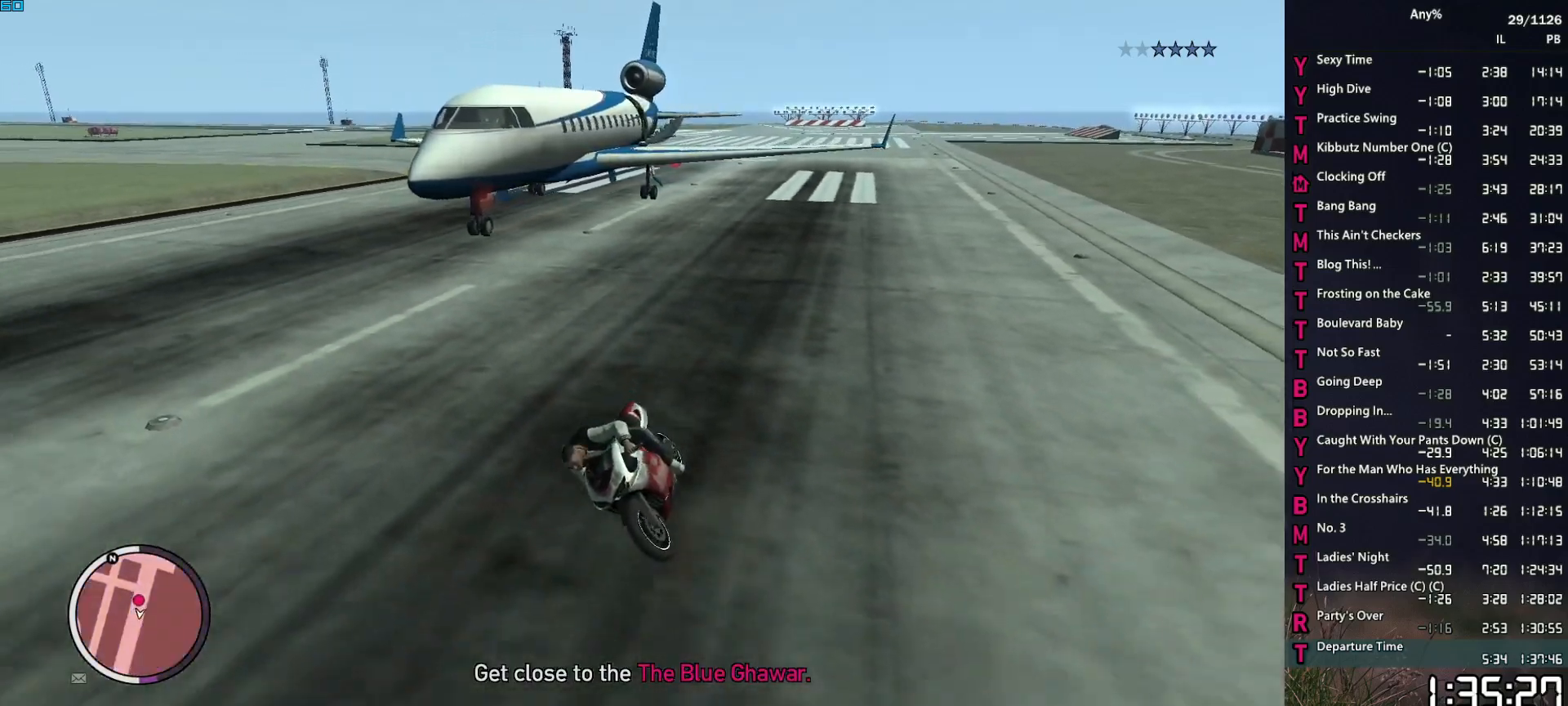
Gameplay with keyboard and mouse; each line is a JSON object with the keys and mouse buttons held at the frame after it. "events" lists presses ("down") and releases ("up") of "1", "2", "3", "4", "5", "6", "a", "alt", "caps_lock", "ctrl", "d", "down", "e", "escape", "f", "f2", "q", "r", "return", "s", "shift", "space", "t", "tab", "up", "v", "w", "mouse_left", "mouse_middle", "mouse_right", "mouse_mb4", "mouse_mb5", "mouse_wheel_up" and "mouse_wheel_down" between this image and that frame as [ms after this image, input, new state], when the widget could be followed in between. "mouse_left", "mouse_middle", "mouse_right", "mouse_mb4", "mouse_mb5", "mouse_wheel_up", "mouse_wheel_down" = the "left", "middle", "right", "mb4", "mb5", "wheel_up", "wheel_down" buttons of the "mouse" list. No other keys are recorded. Not read: mouse_move other_keys.
{"keys": ["d", "w"], "mouse": [], "events": [[50, "d", "up"], [200, "d", "down"], [300, "d", "up"], [434, "d", "down"]]}
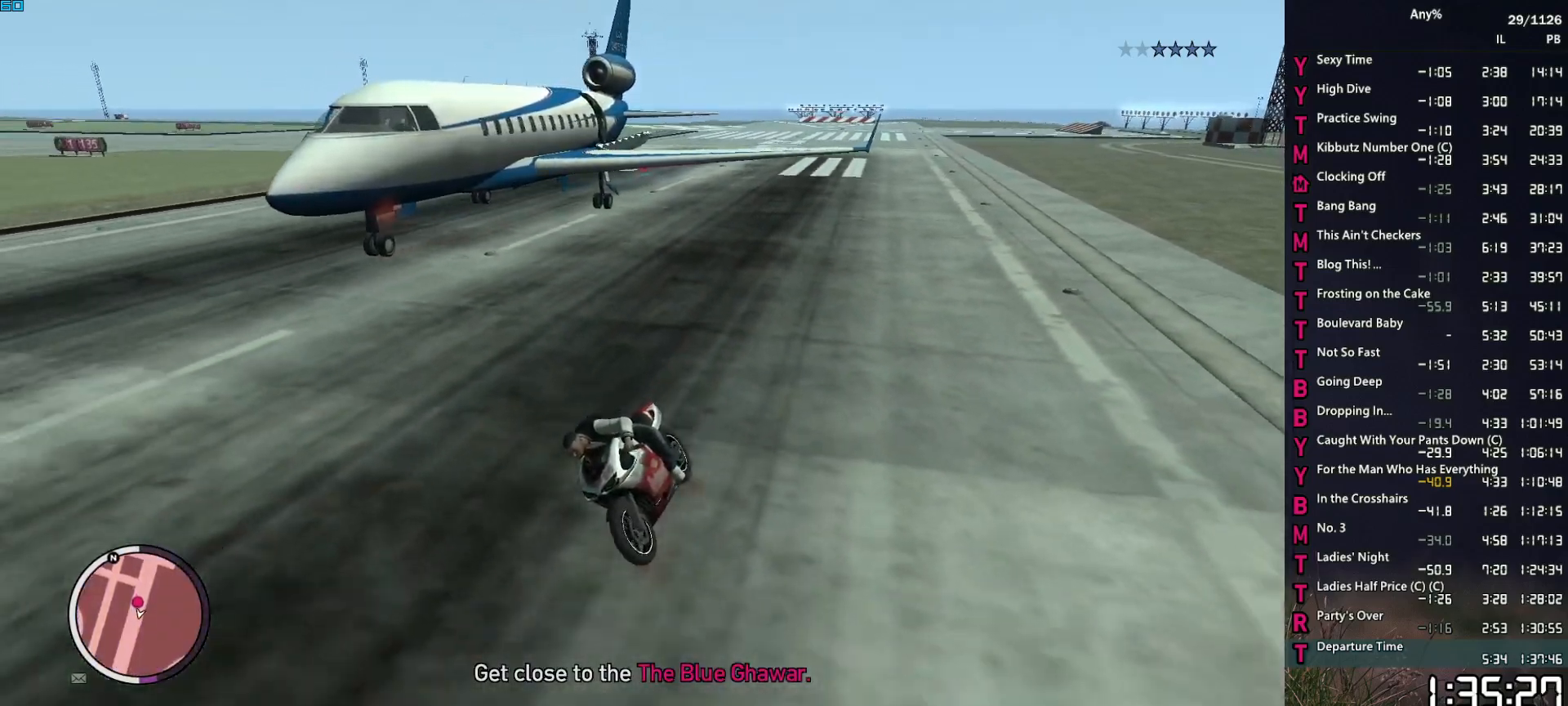
{"keys": ["d"], "mouse": [], "events": [[67, "d", "up"], [217, "d", "down"], [300, "d", "up"], [350, "w", "up"], [400, "d", "down"]]}
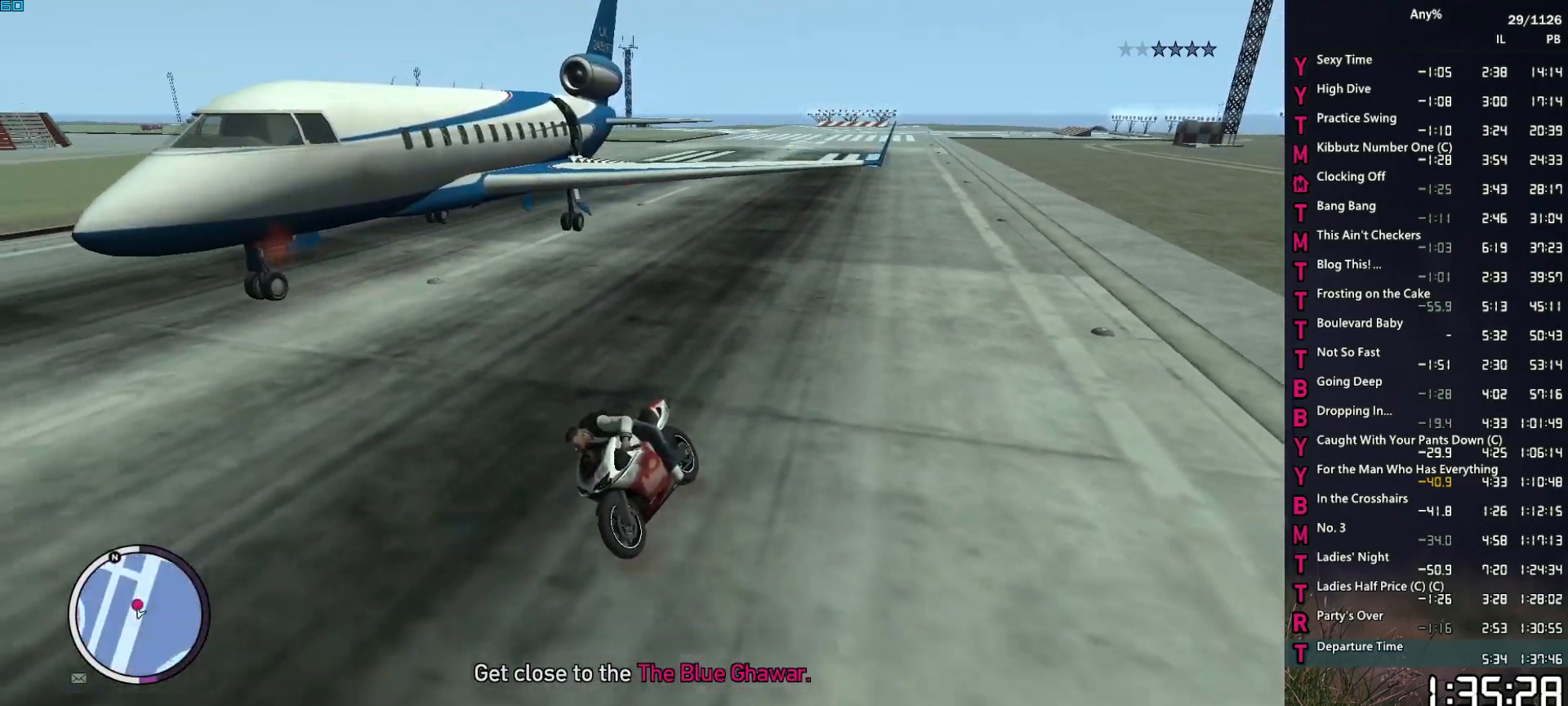
{"keys": ["w"], "mouse": [], "events": [[34, "d", "up"], [134, "w", "down"], [267, "w", "up"], [317, "w", "down"]]}
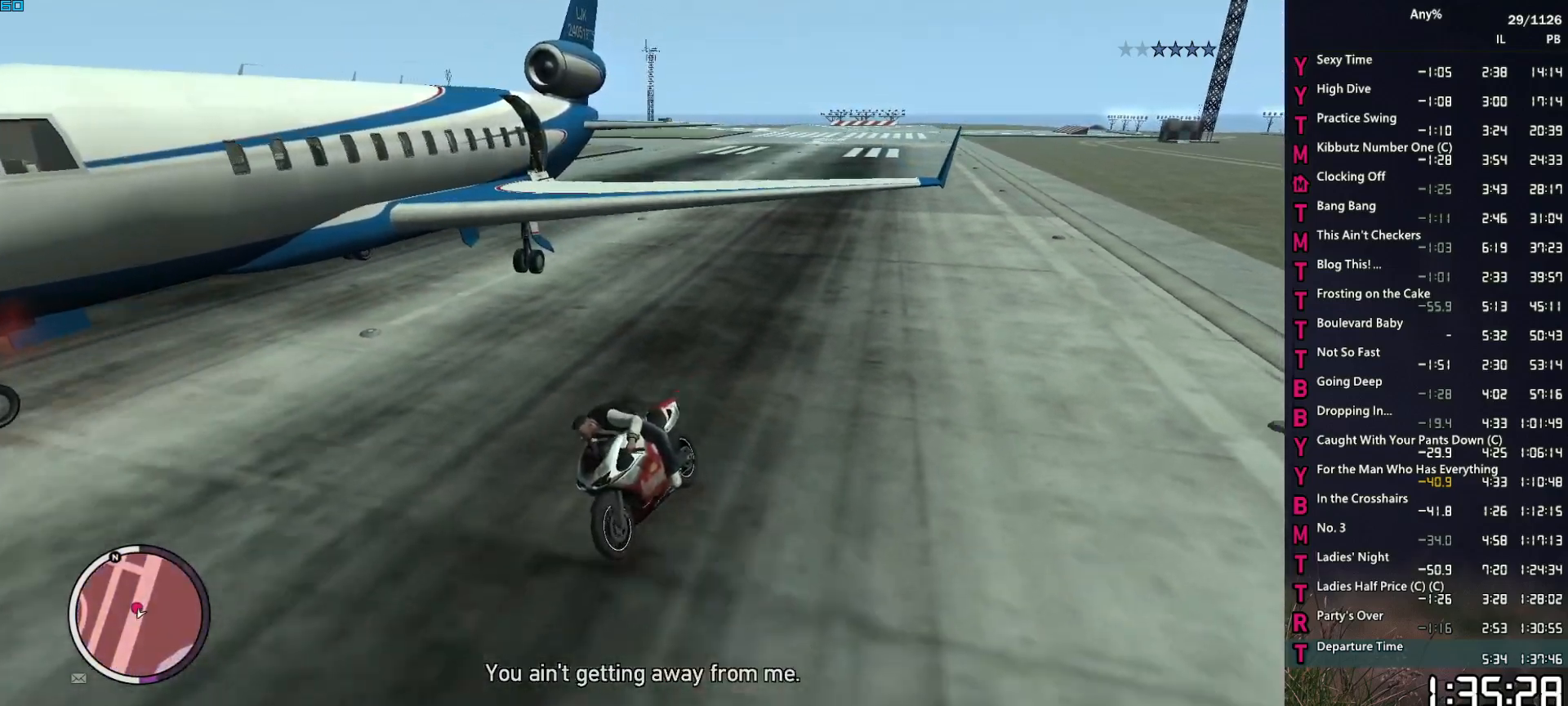
{"keys": [], "mouse": [], "events": [[384, "w", "up"]]}
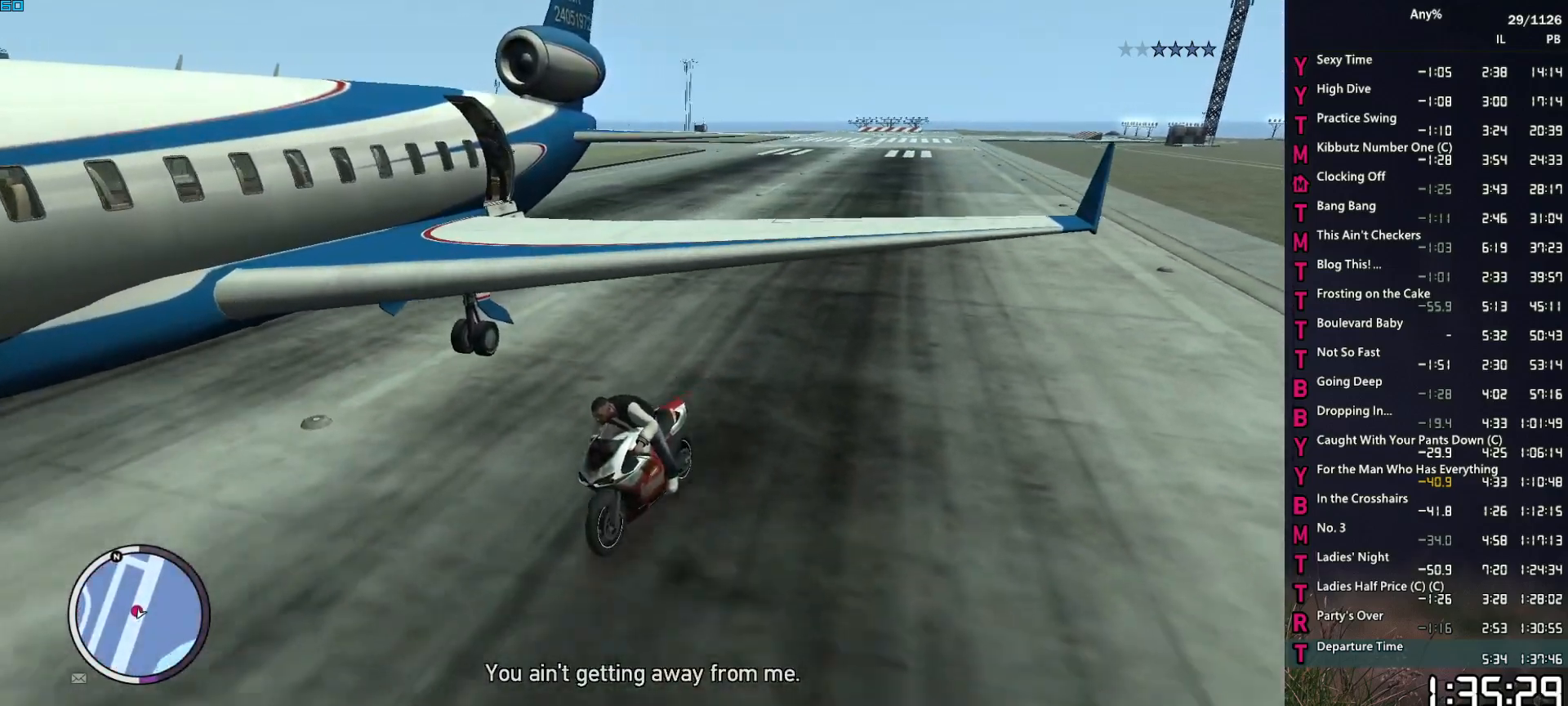
{"keys": ["w"], "mouse": [], "events": [[117, "a", "down"], [117, "w", "down"], [167, "a", "up"], [400, "a", "down"], [500, "a", "up"]]}
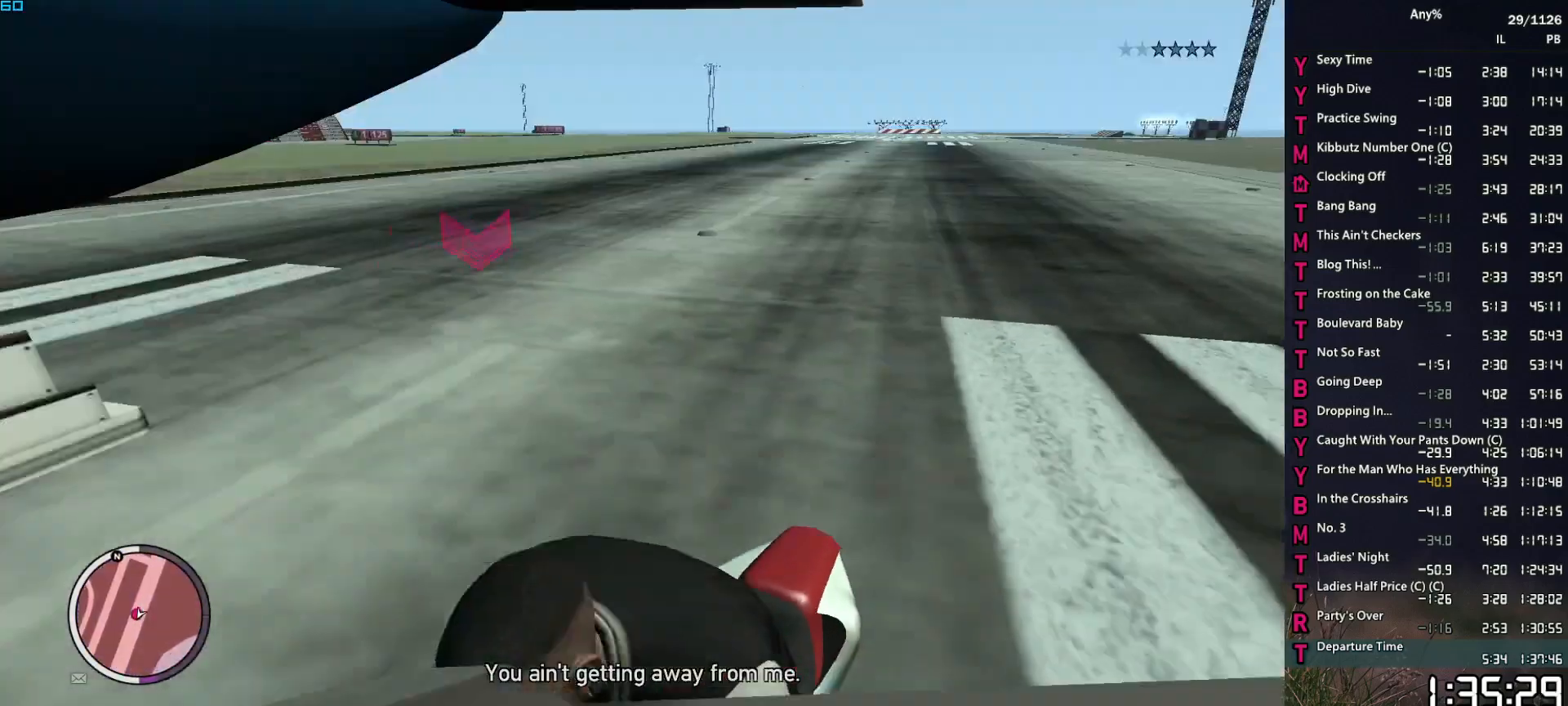
{"keys": [], "mouse": [], "events": [[184, "d", "down"], [417, "d", "up"], [417, "w", "up"]]}
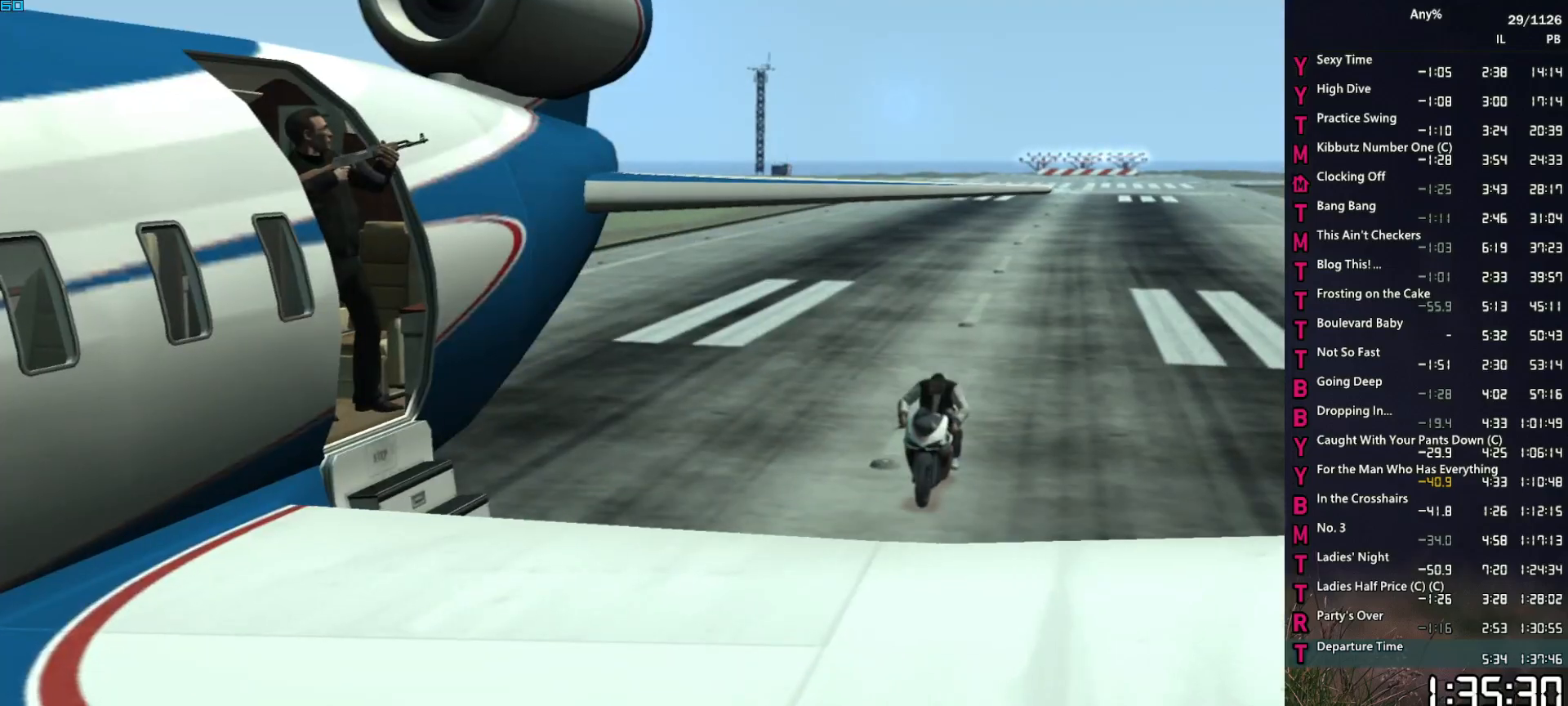
{"keys": ["return"], "mouse": [], "events": [[50, "space", "down"], [150, "space", "up"], [250, "space", "down"], [334, "space", "up"], [434, "space", "down"], [484, "return", "down"], [484, "space", "up"]]}
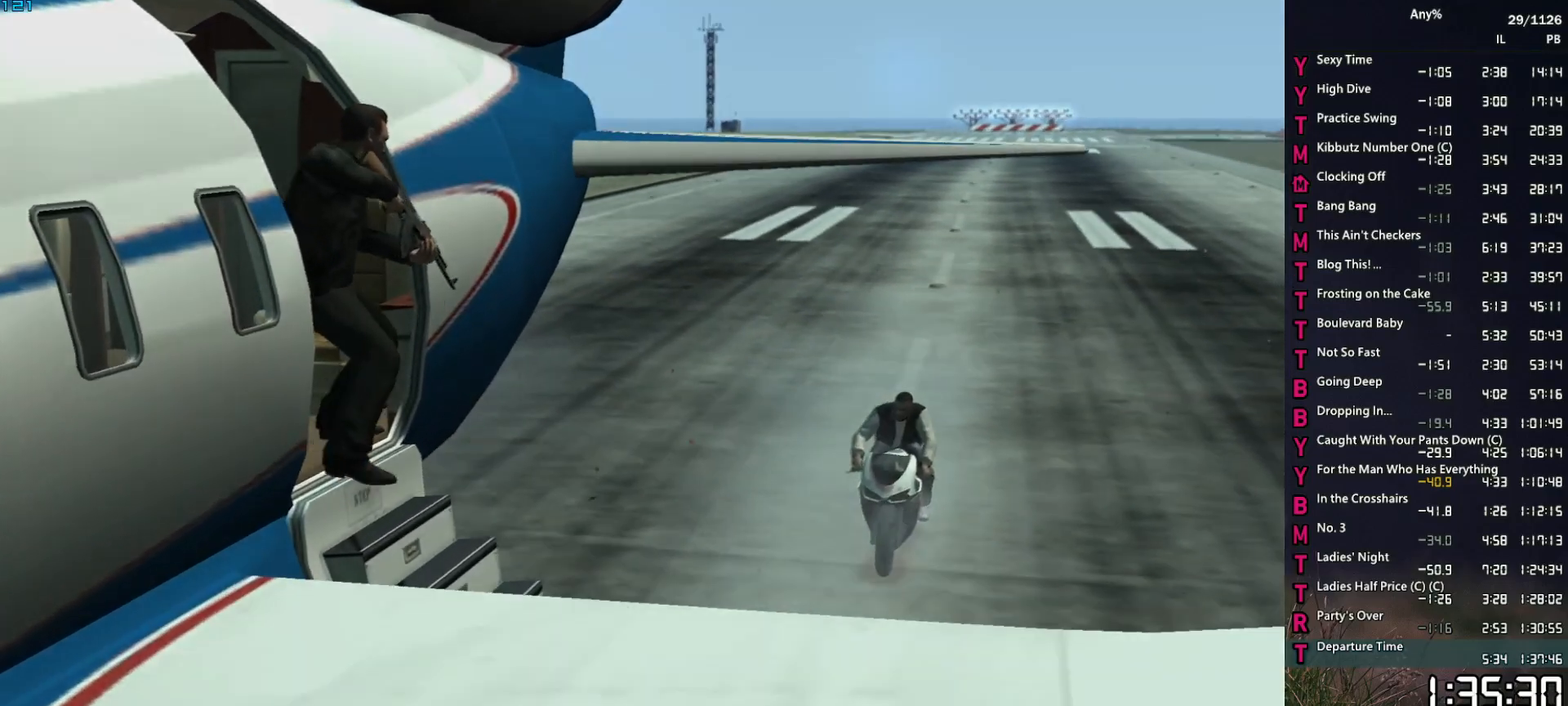
{"keys": [], "mouse": [], "events": [[67, "return", "up"], [67, "space", "down"], [167, "space", "up"], [267, "space", "down"], [300, "space", "up"], [350, "return", "down"], [400, "return", "up"], [400, "space", "down"], [450, "space", "up"]]}
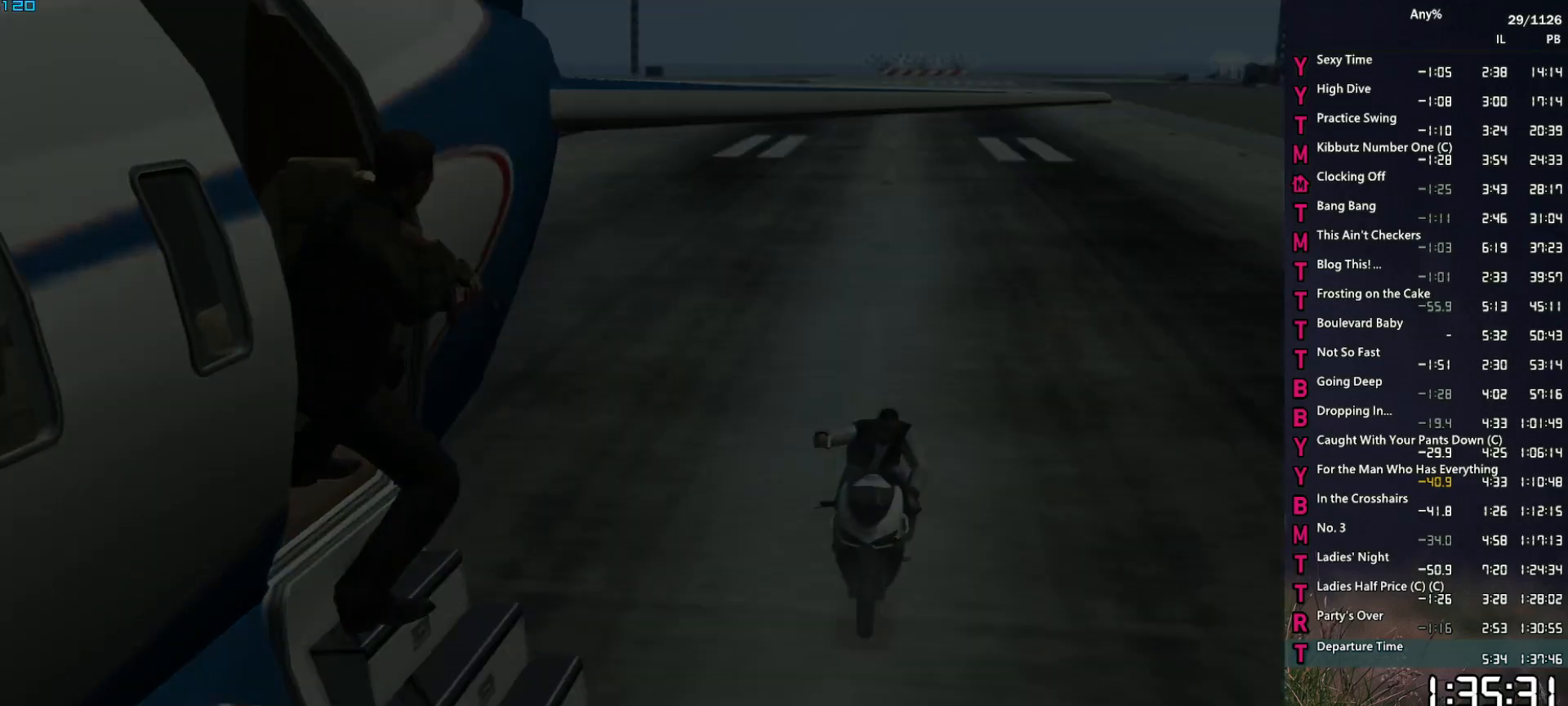
{"keys": [], "mouse": [], "events": []}
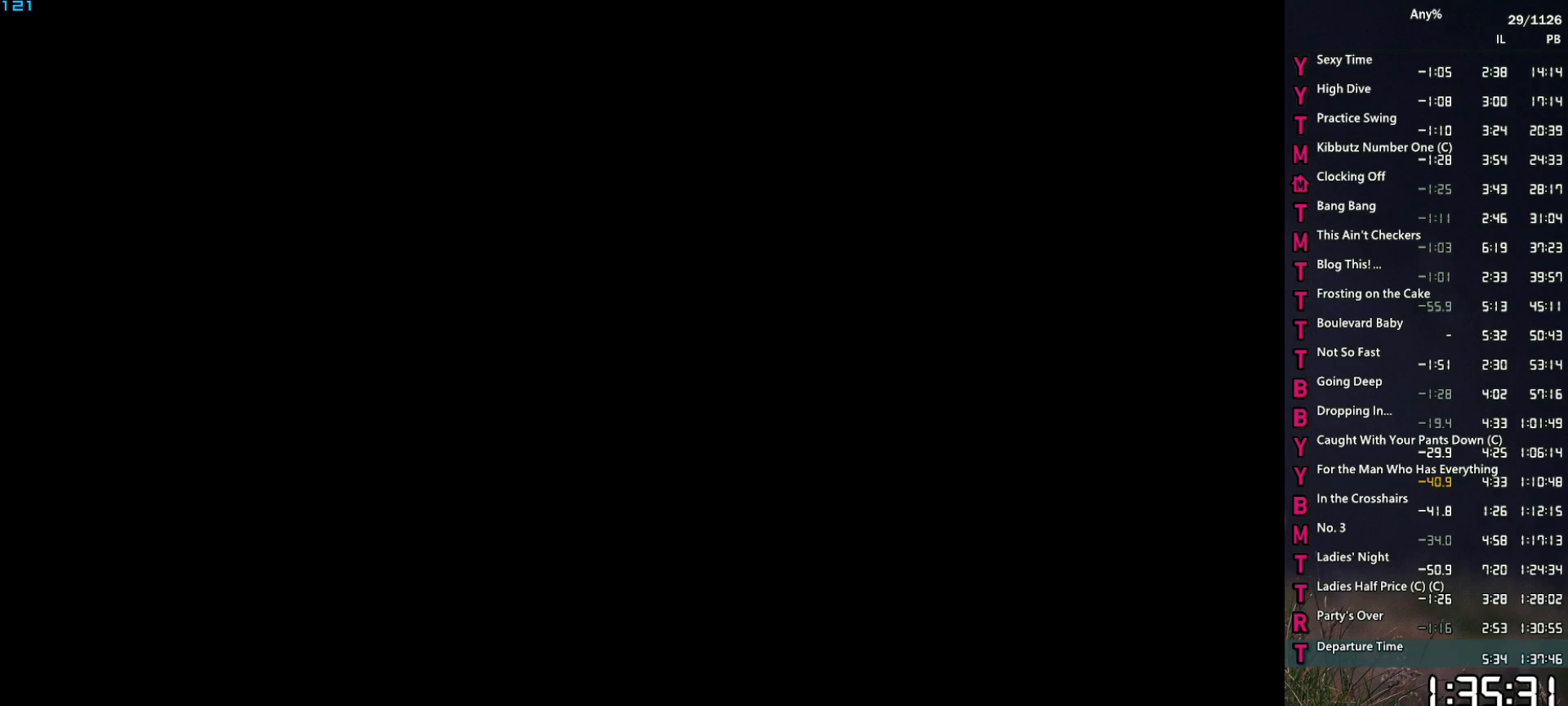
{"keys": [], "mouse": ["left"], "events": [[17, "mouse_left", "down"]]}
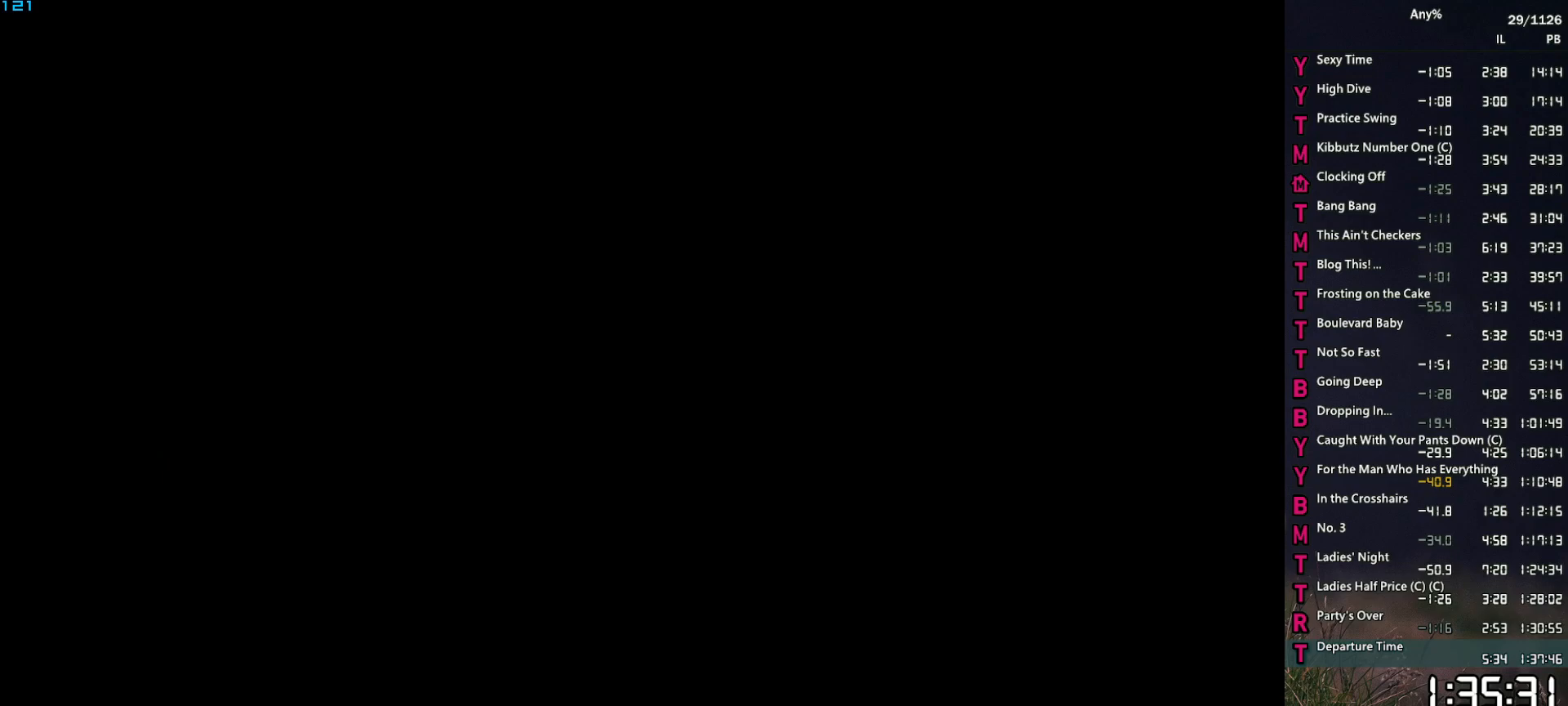
{"keys": [], "mouse": ["left"], "events": []}
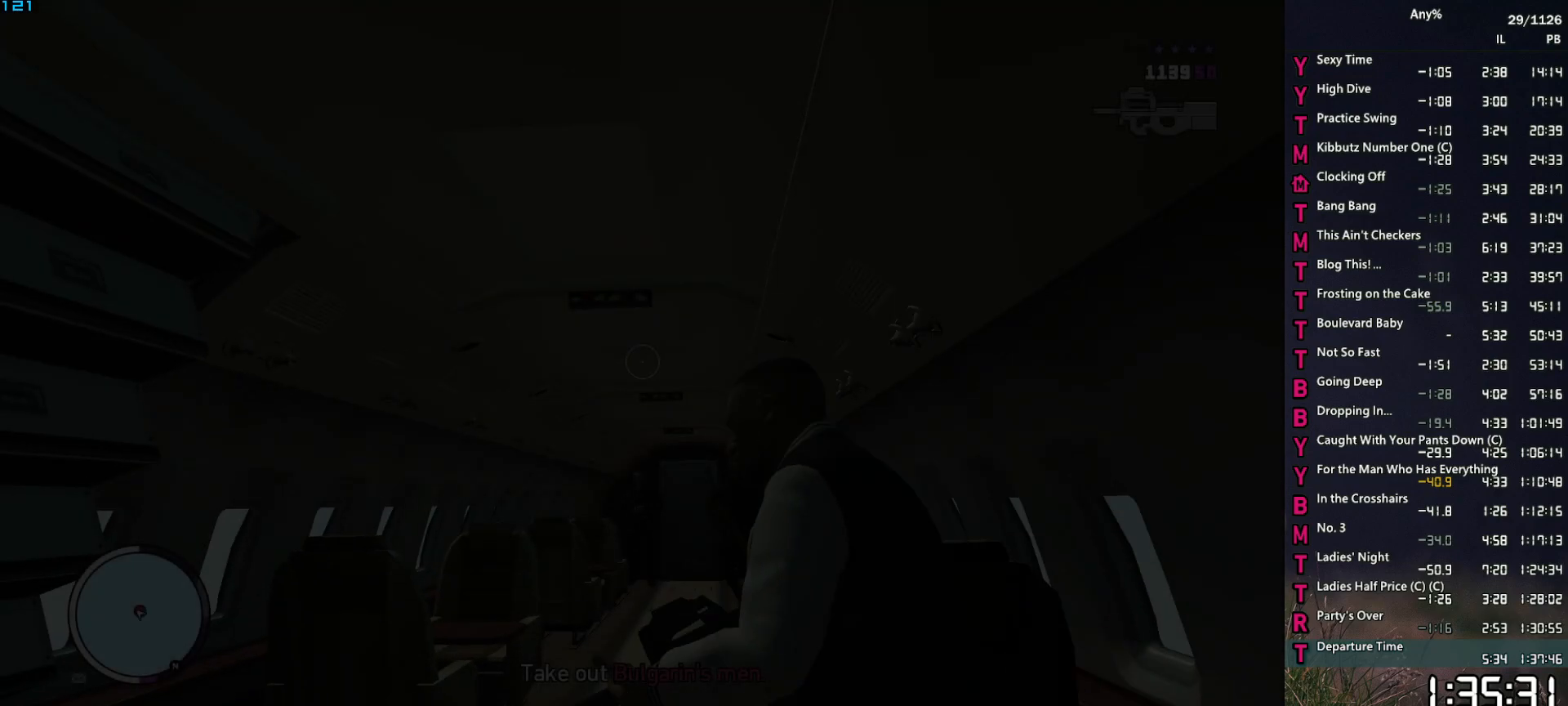
{"keys": [], "mouse": ["left"], "events": []}
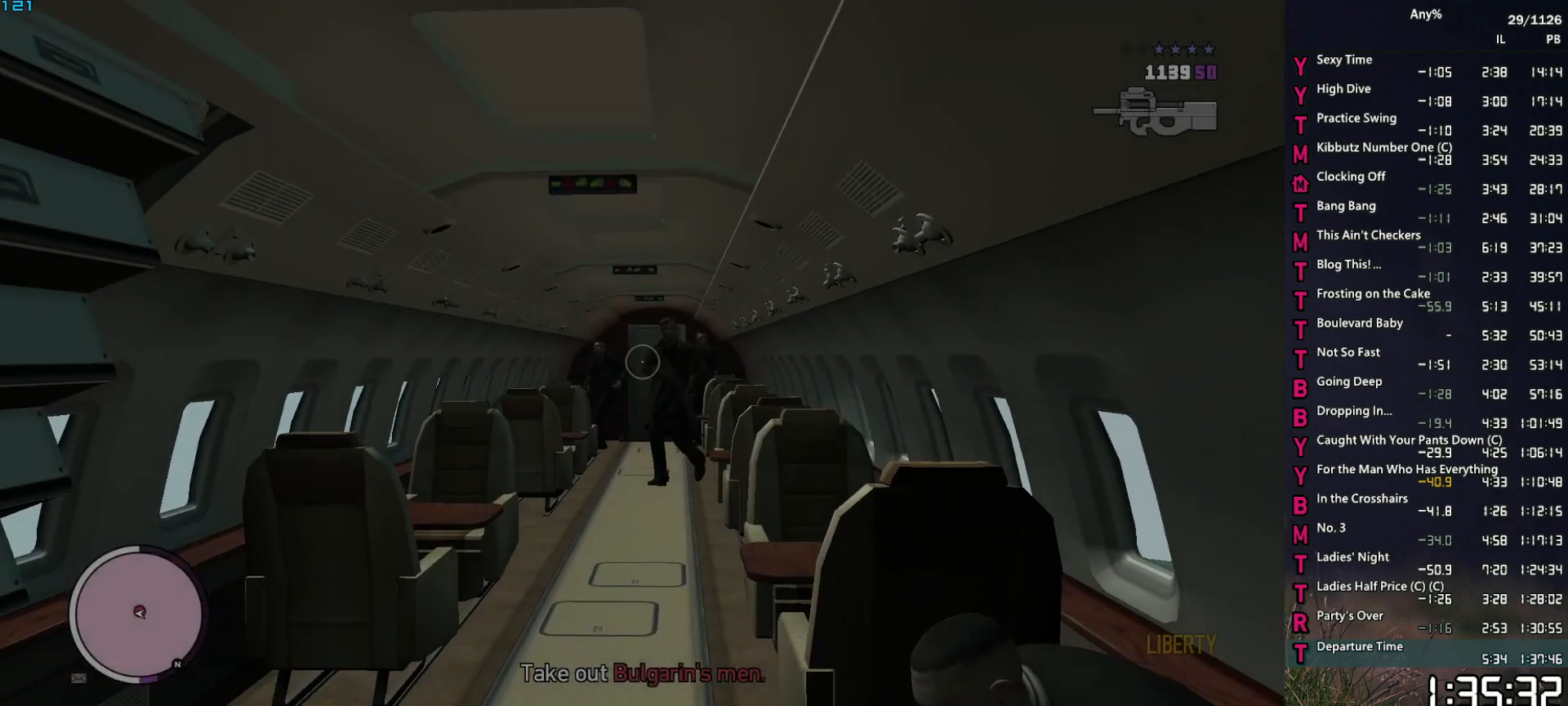
{"keys": [], "mouse": ["left"], "events": []}
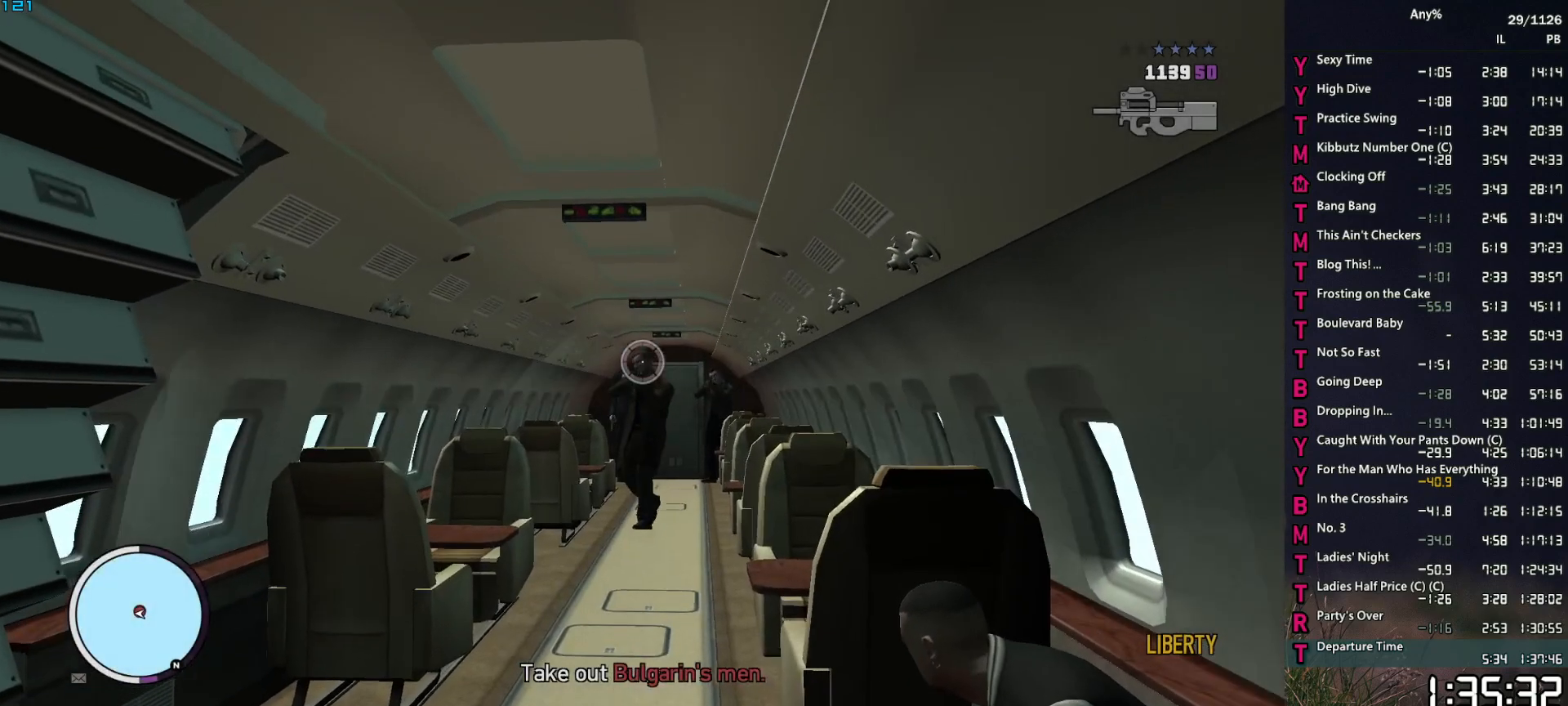
{"keys": [], "mouse": ["left"], "events": []}
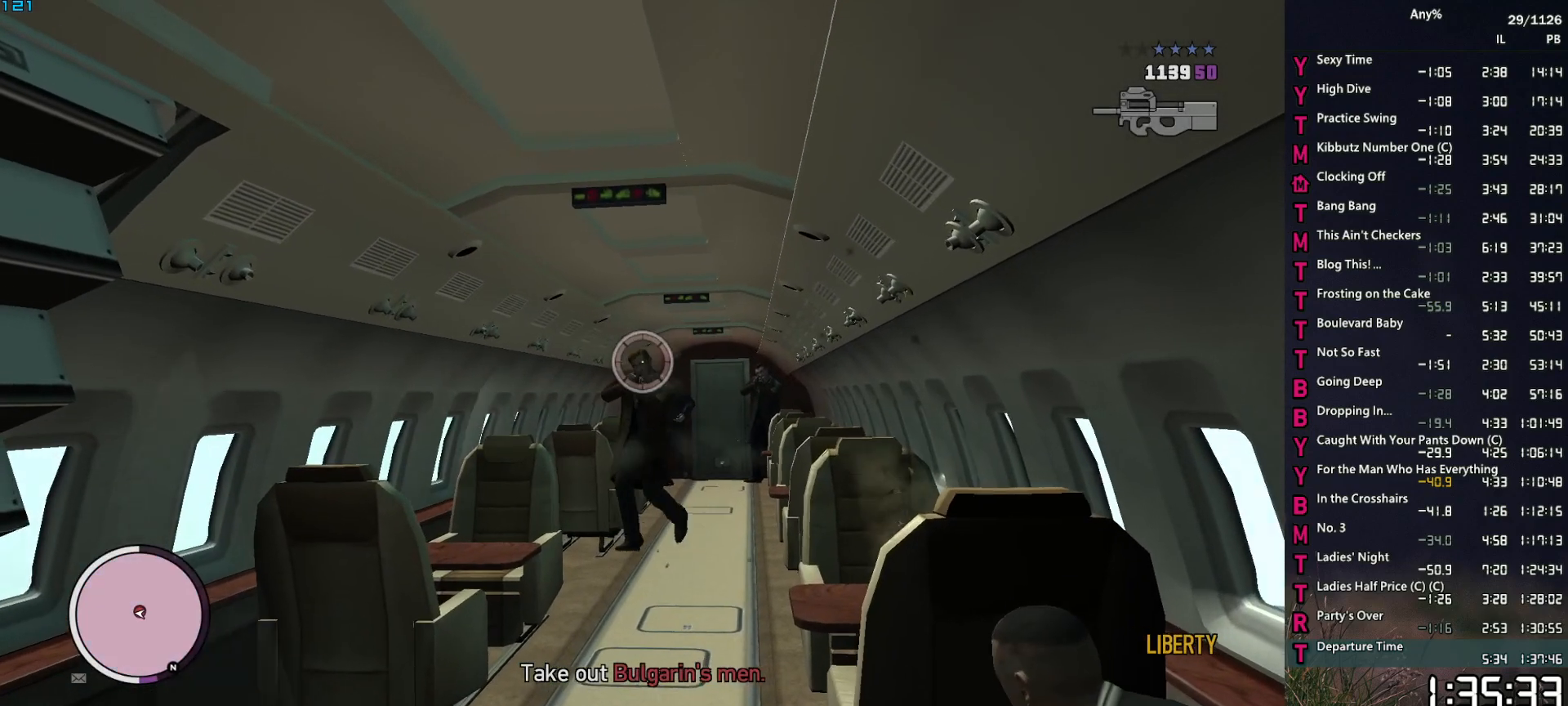
{"keys": [], "mouse": ["left"], "events": []}
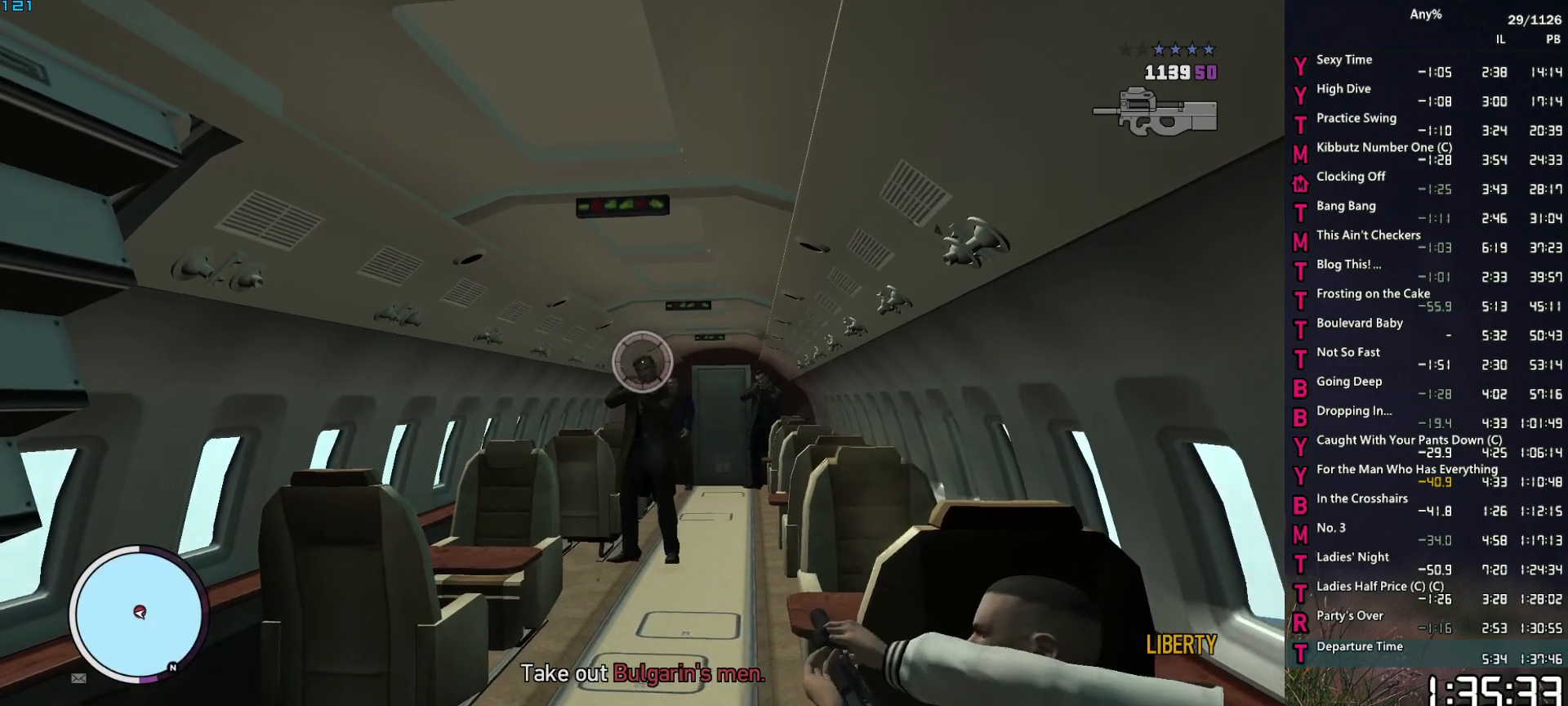
{"keys": [], "mouse": ["left"], "events": []}
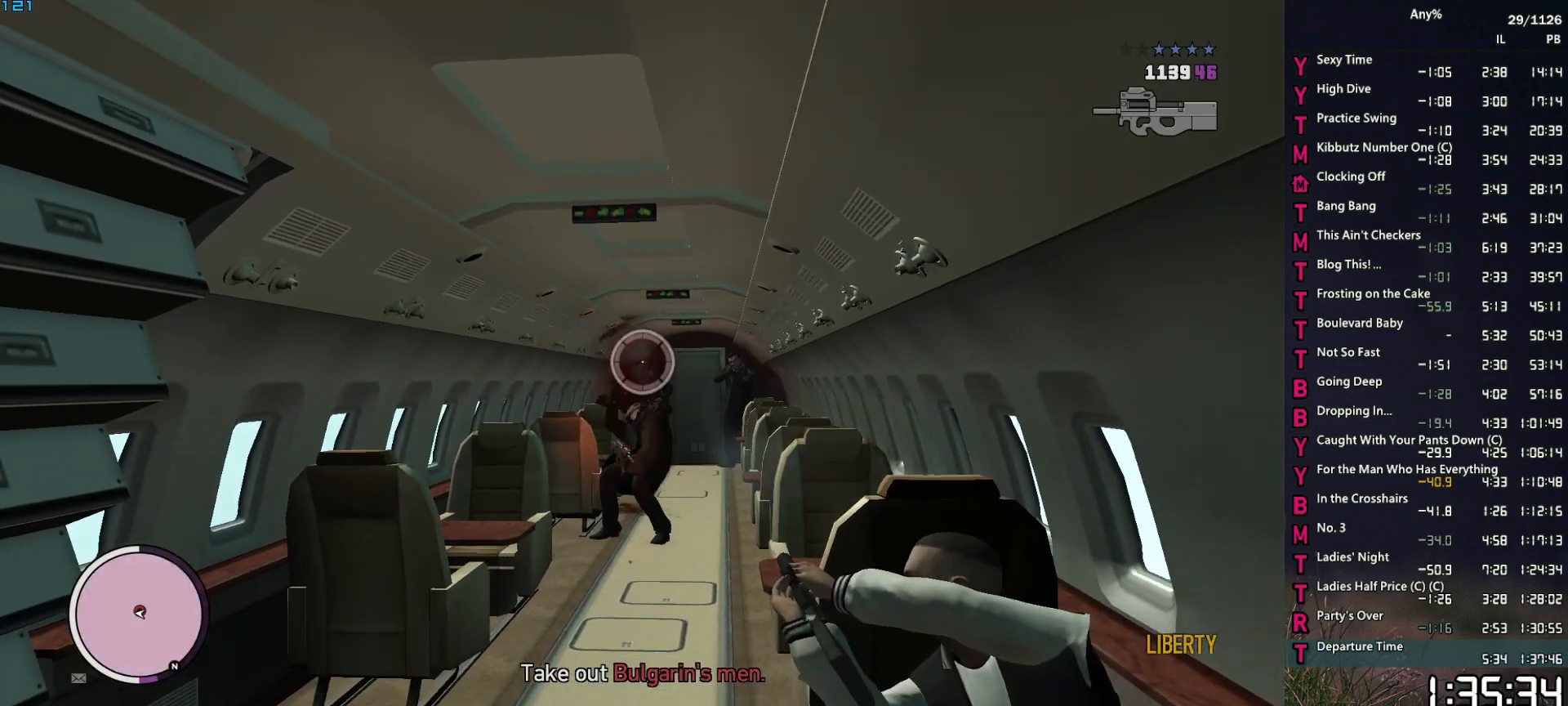
{"keys": [], "mouse": ["left"], "events": []}
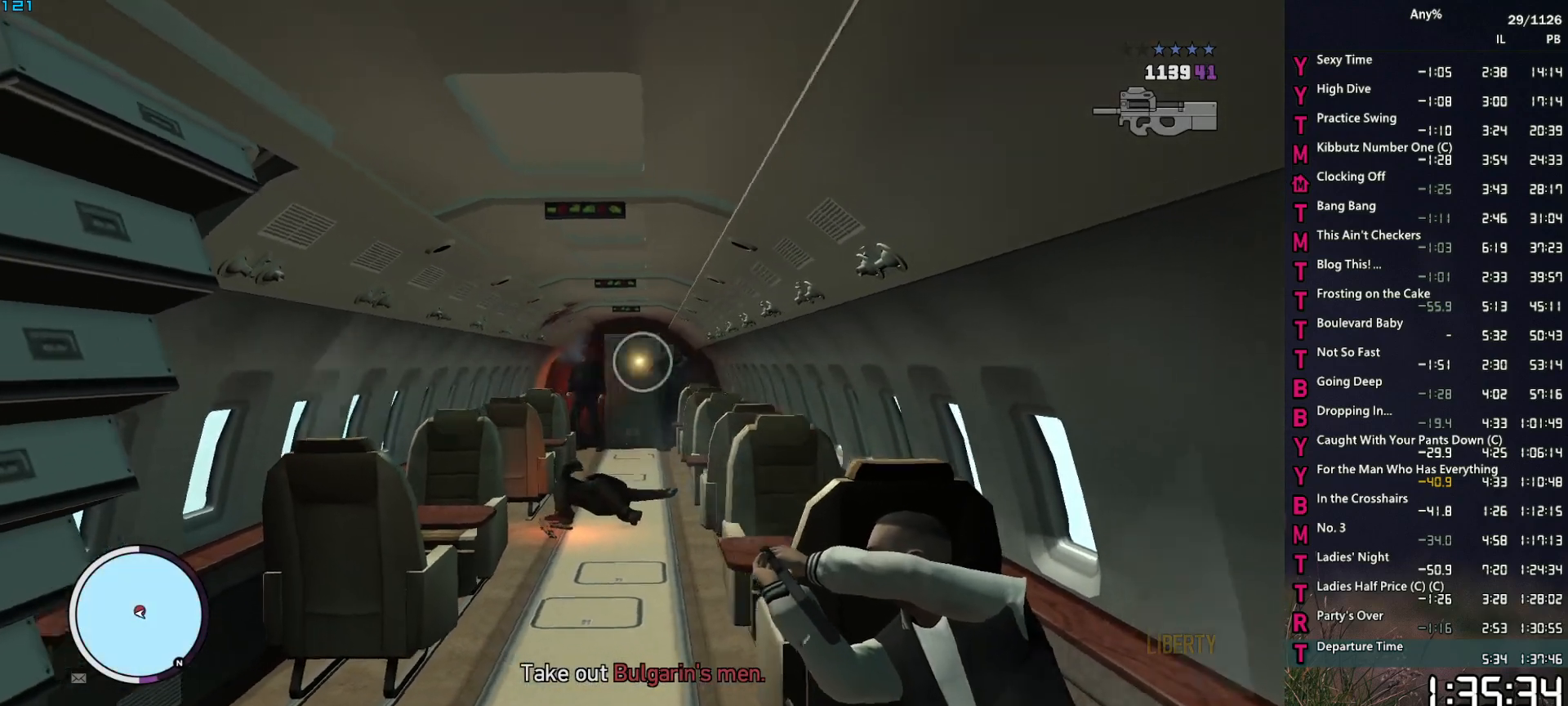
{"keys": [], "mouse": ["left"], "events": []}
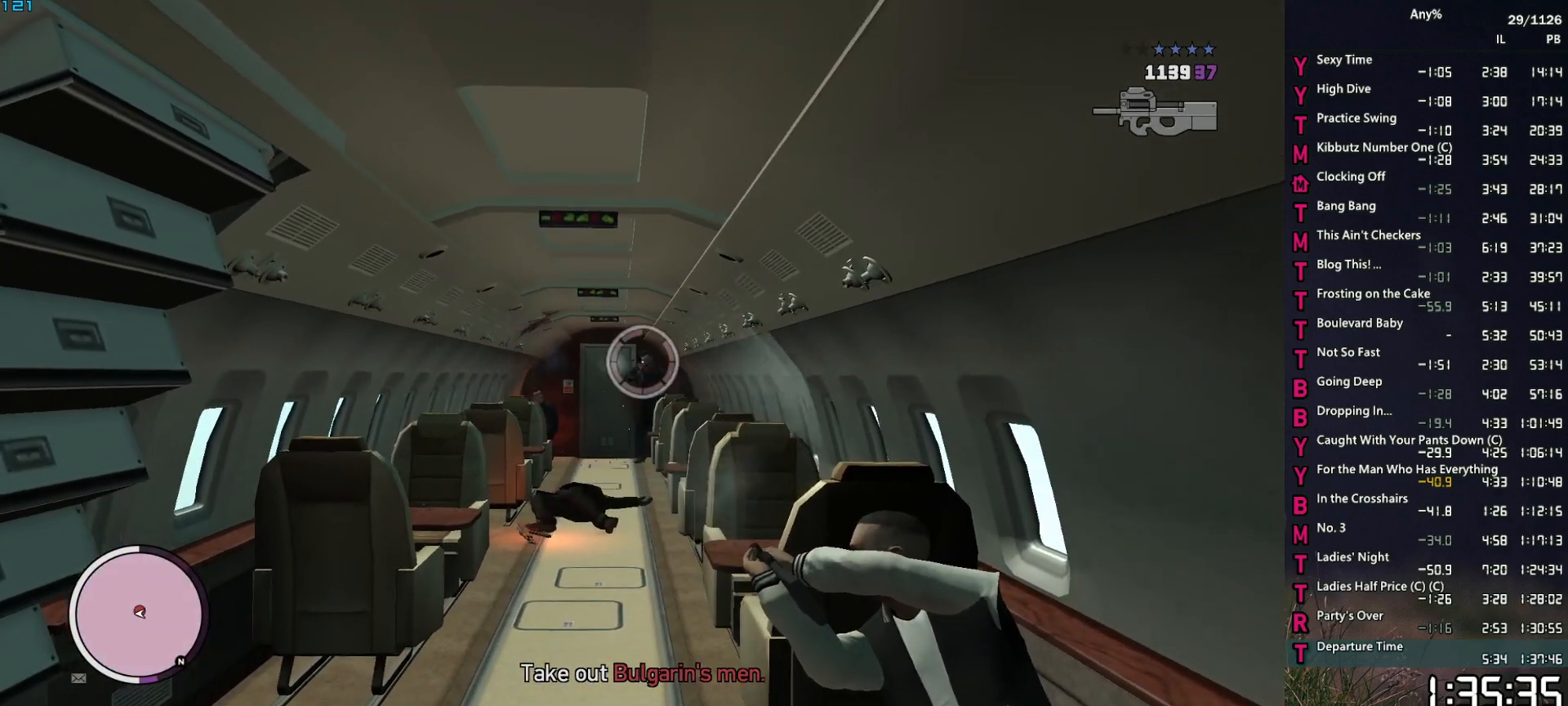
{"keys": [], "mouse": [], "events": [[200, "mouse_left", "up"]]}
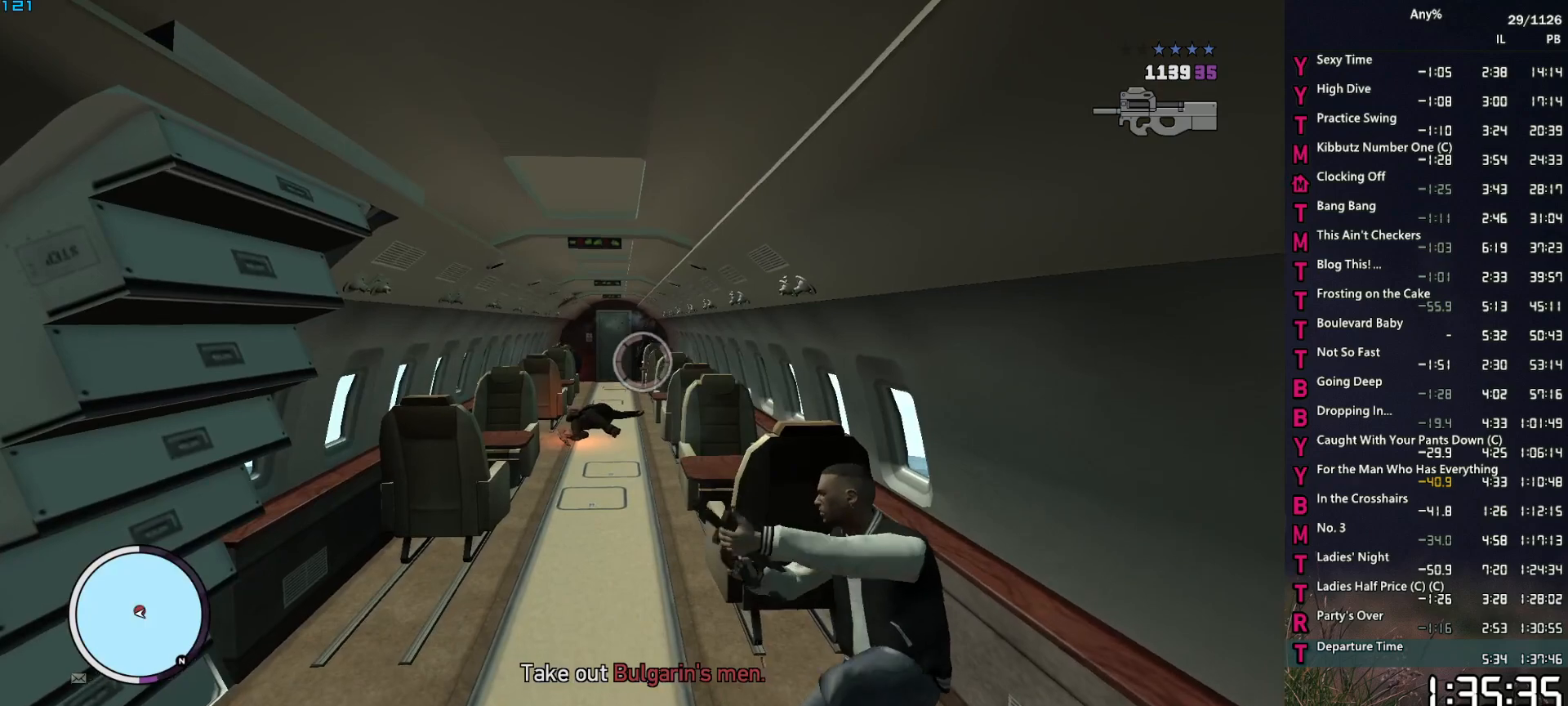
{"keys": [], "mouse": ["left"], "events": [[117, "mouse_left", "down"]]}
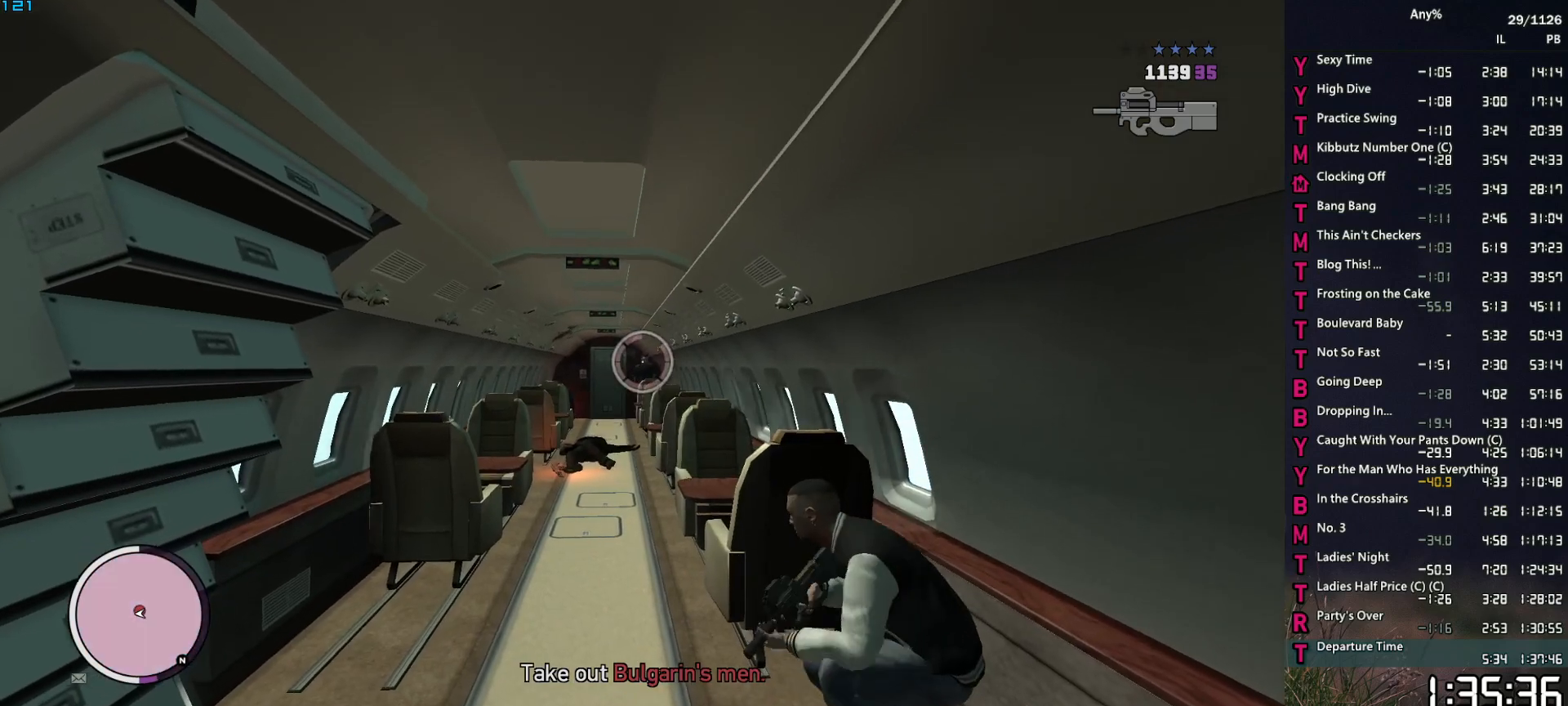
{"keys": [], "mouse": ["left"], "events": []}
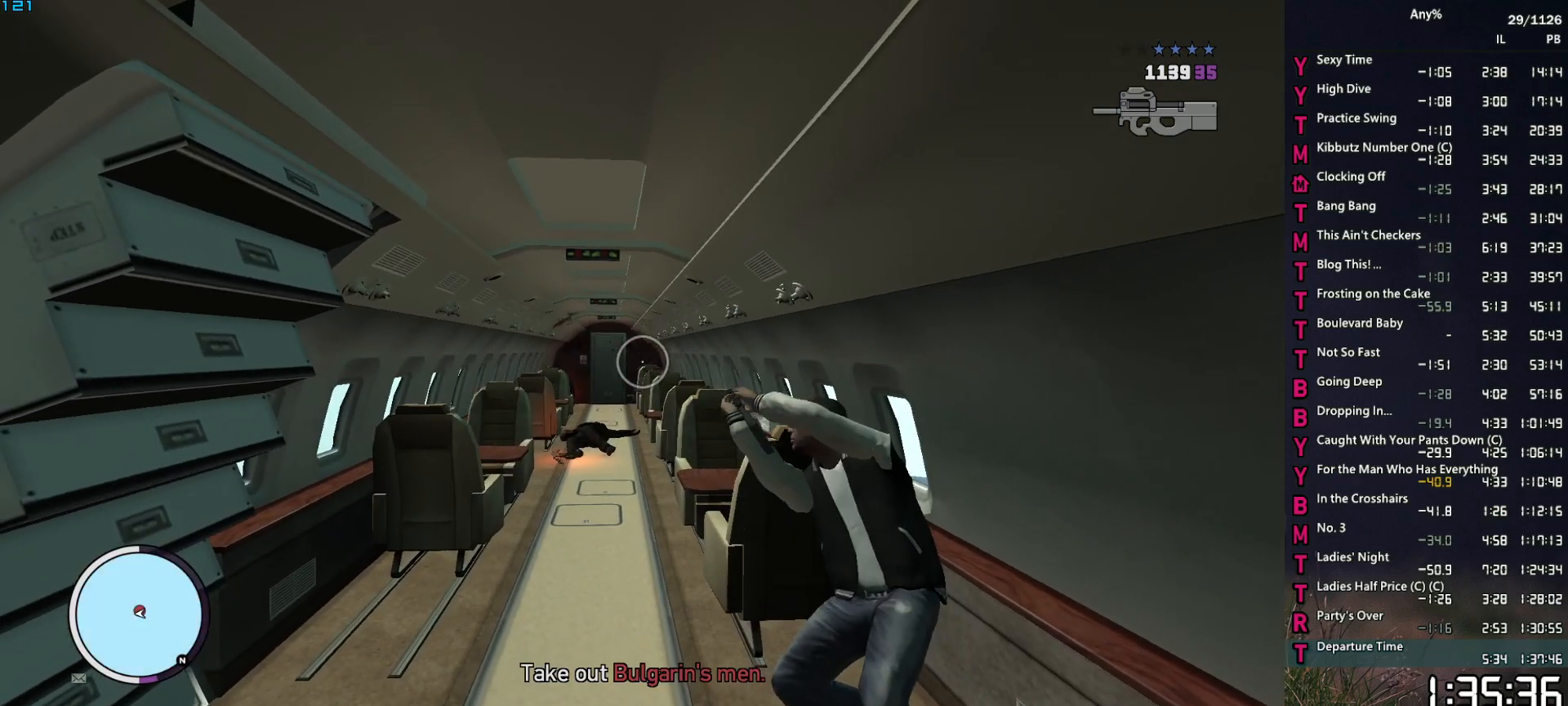
{"keys": [], "mouse": ["left"], "events": []}
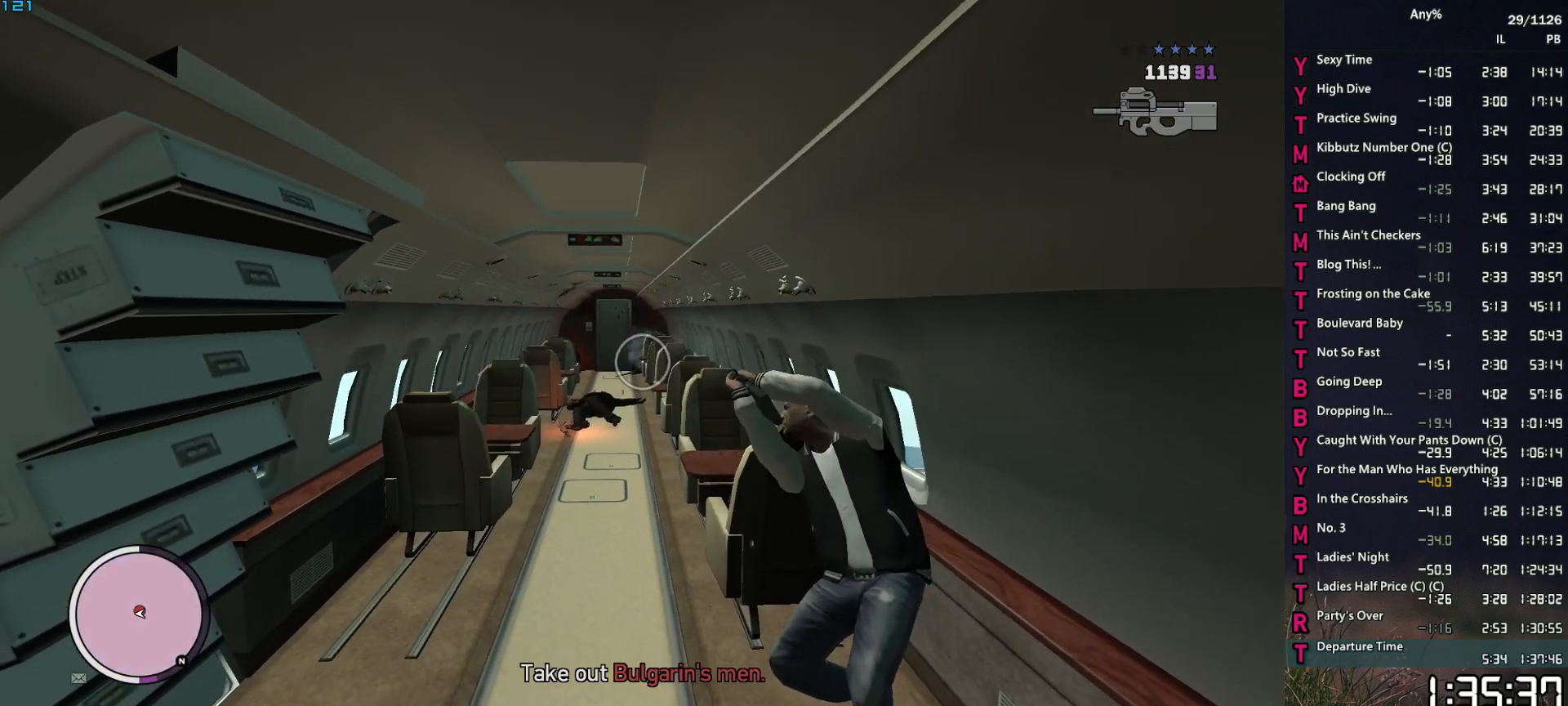
{"keys": [], "mouse": ["left"], "events": []}
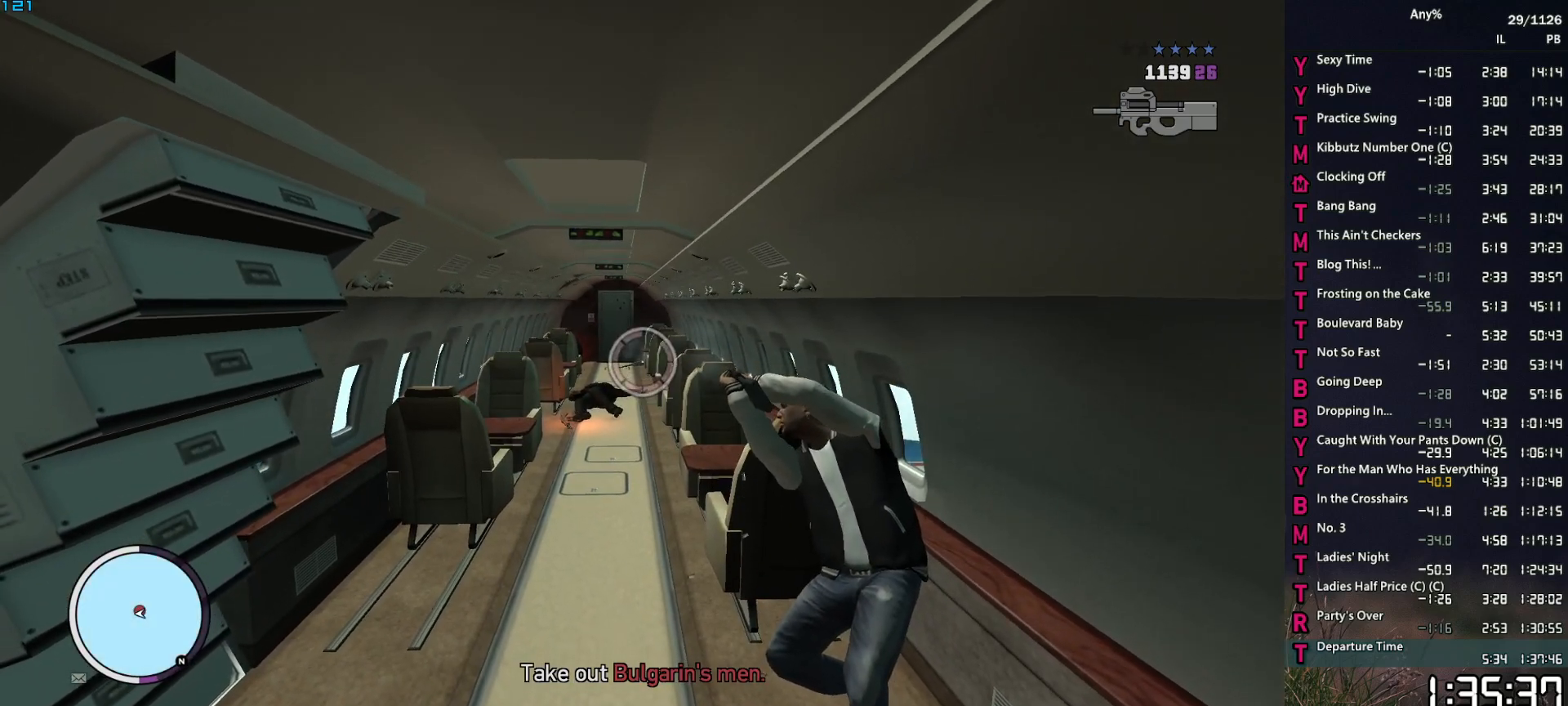
{"keys": [], "mouse": ["left"], "events": []}
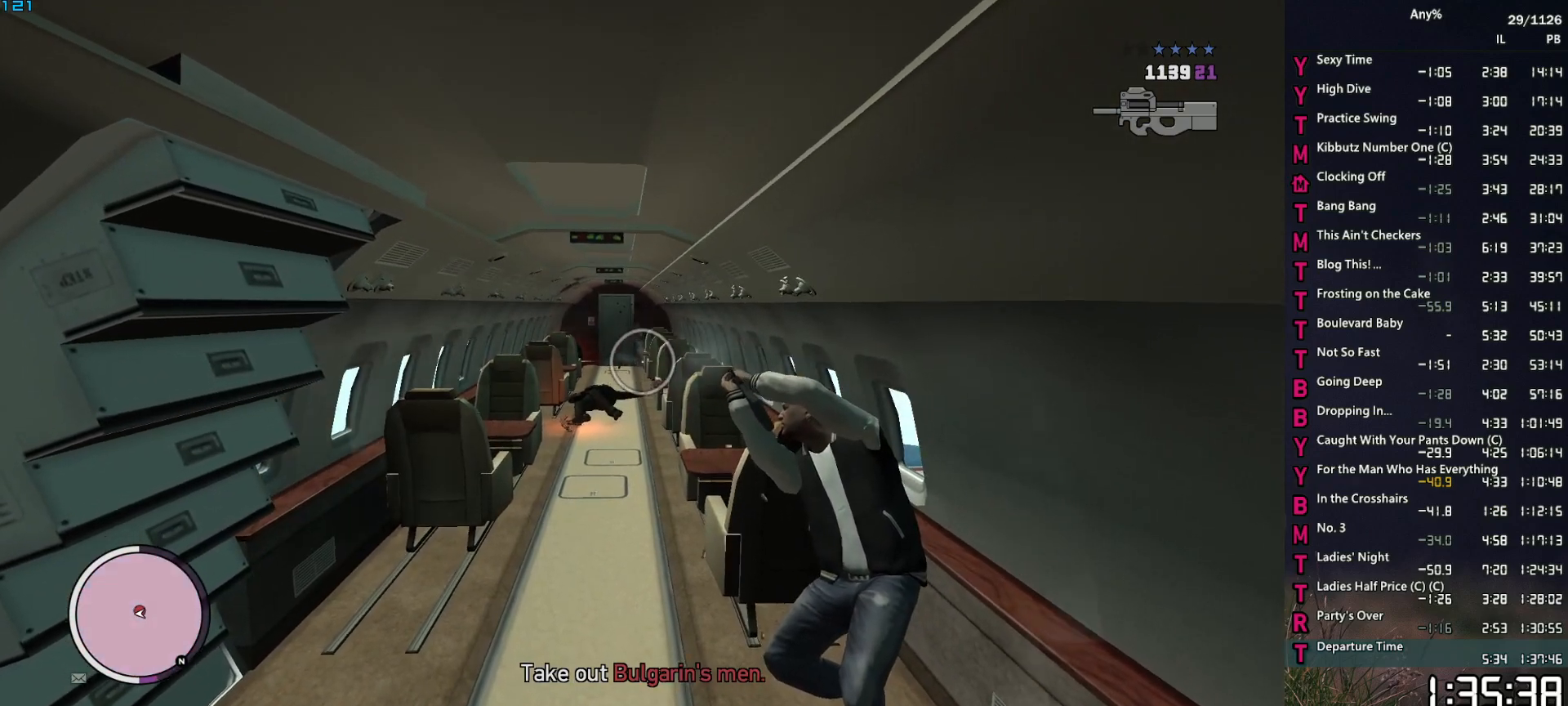
{"keys": [], "mouse": ["left"], "events": []}
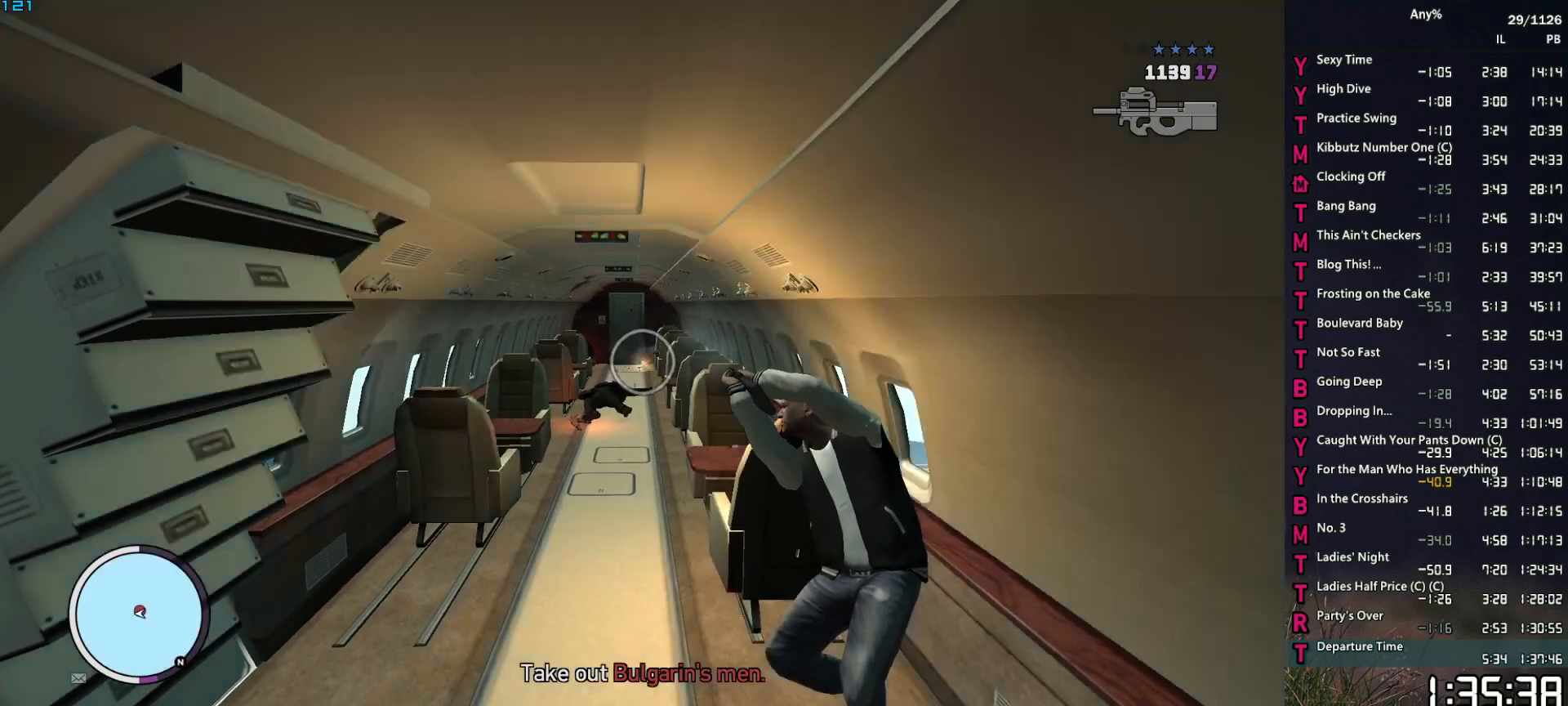
{"keys": [], "mouse": ["left"], "events": []}
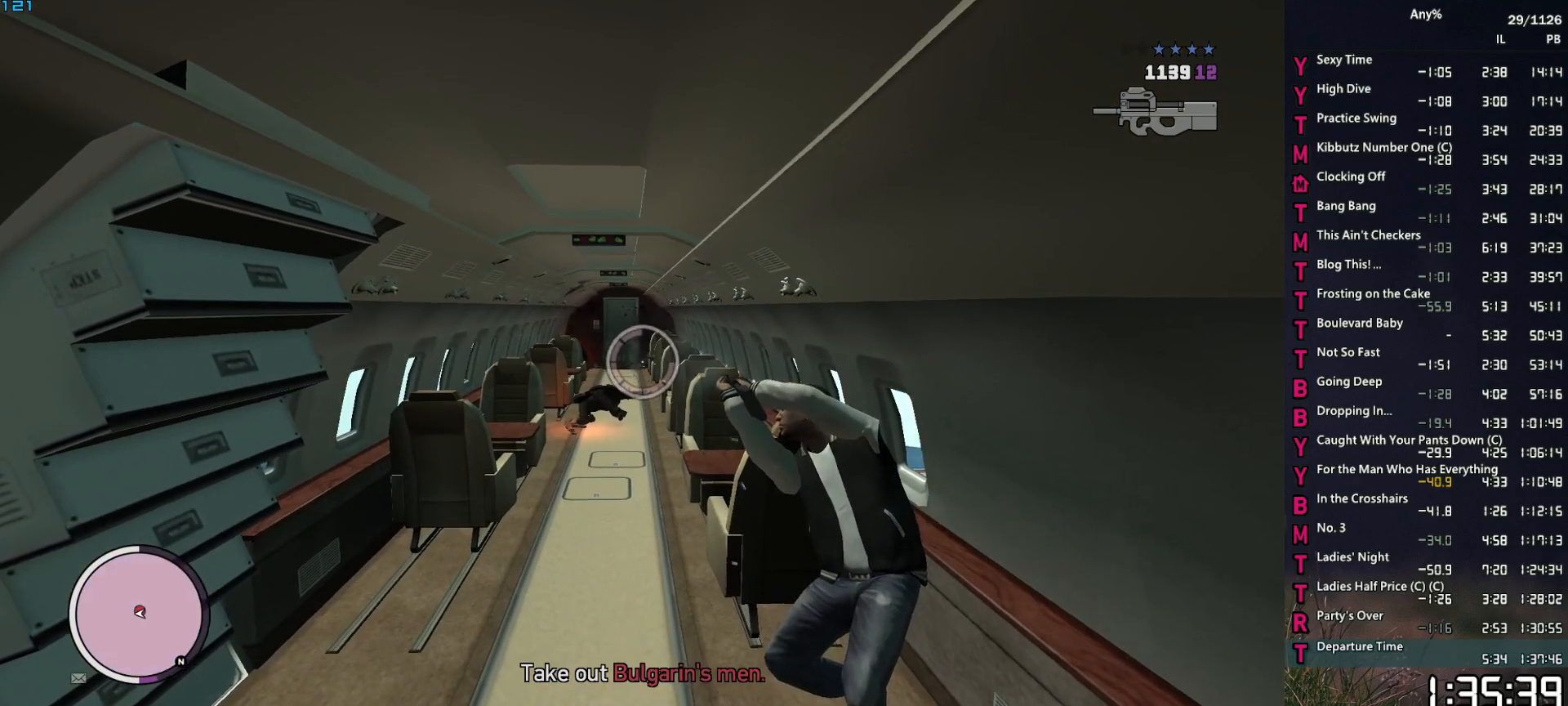
{"keys": [], "mouse": ["left"], "events": []}
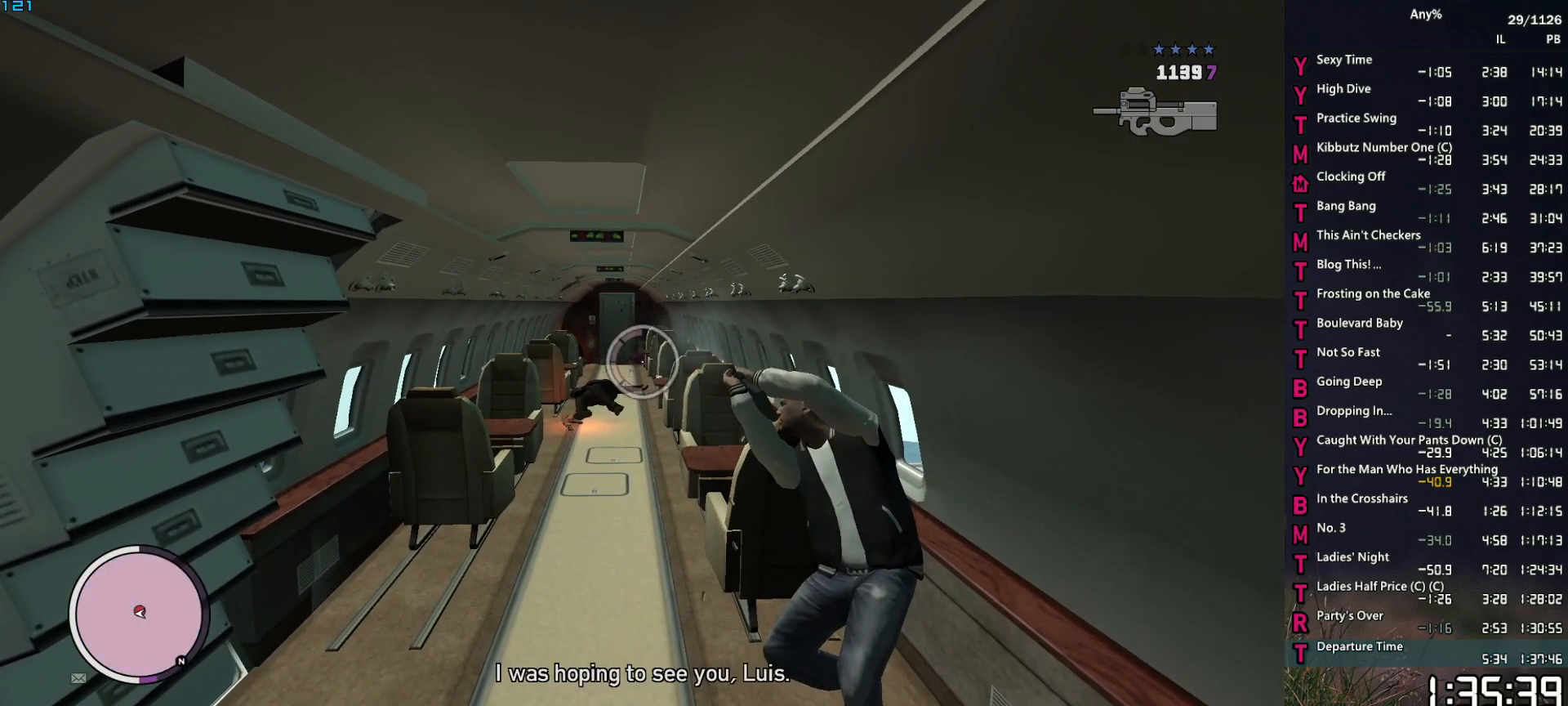
{"keys": [], "mouse": ["left"], "events": []}
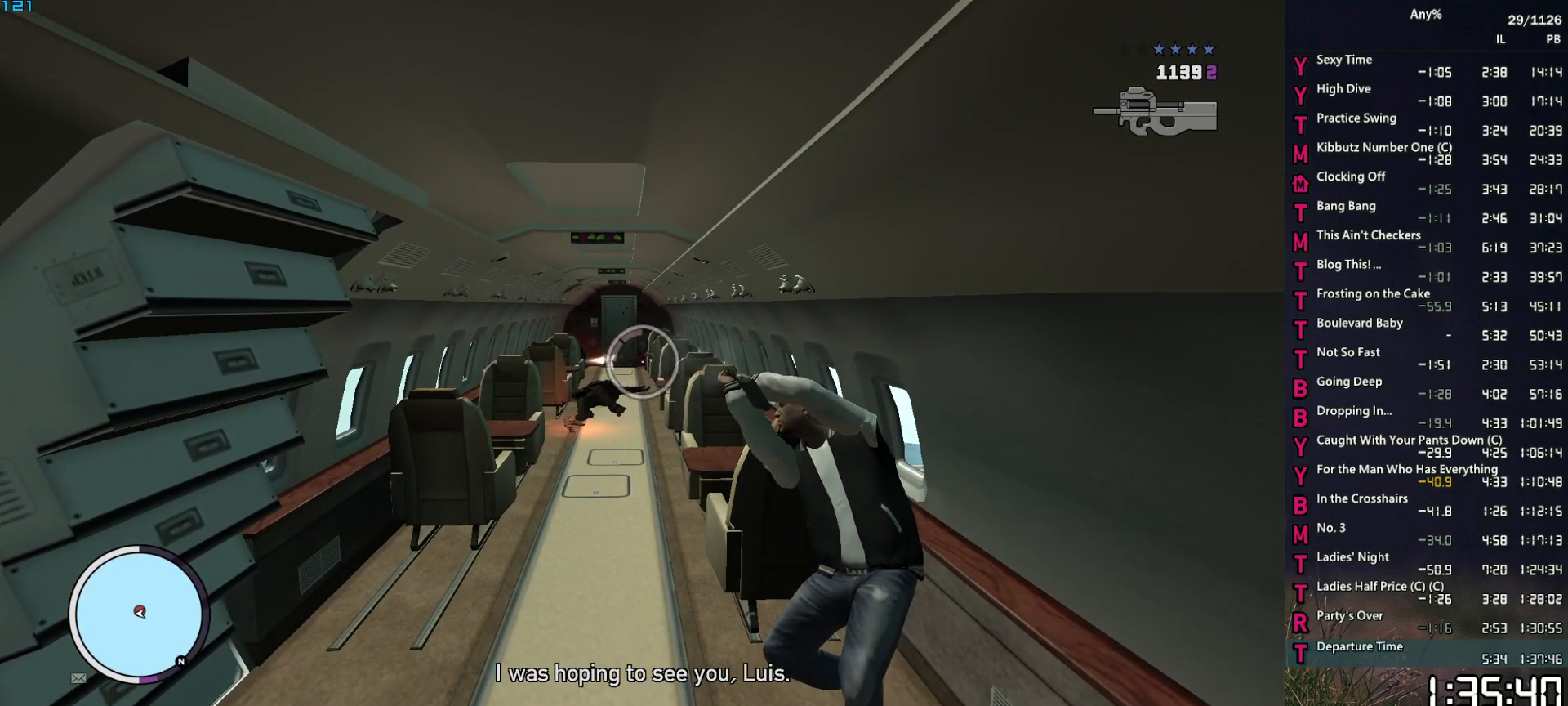
{"keys": [], "mouse": ["left"], "events": []}
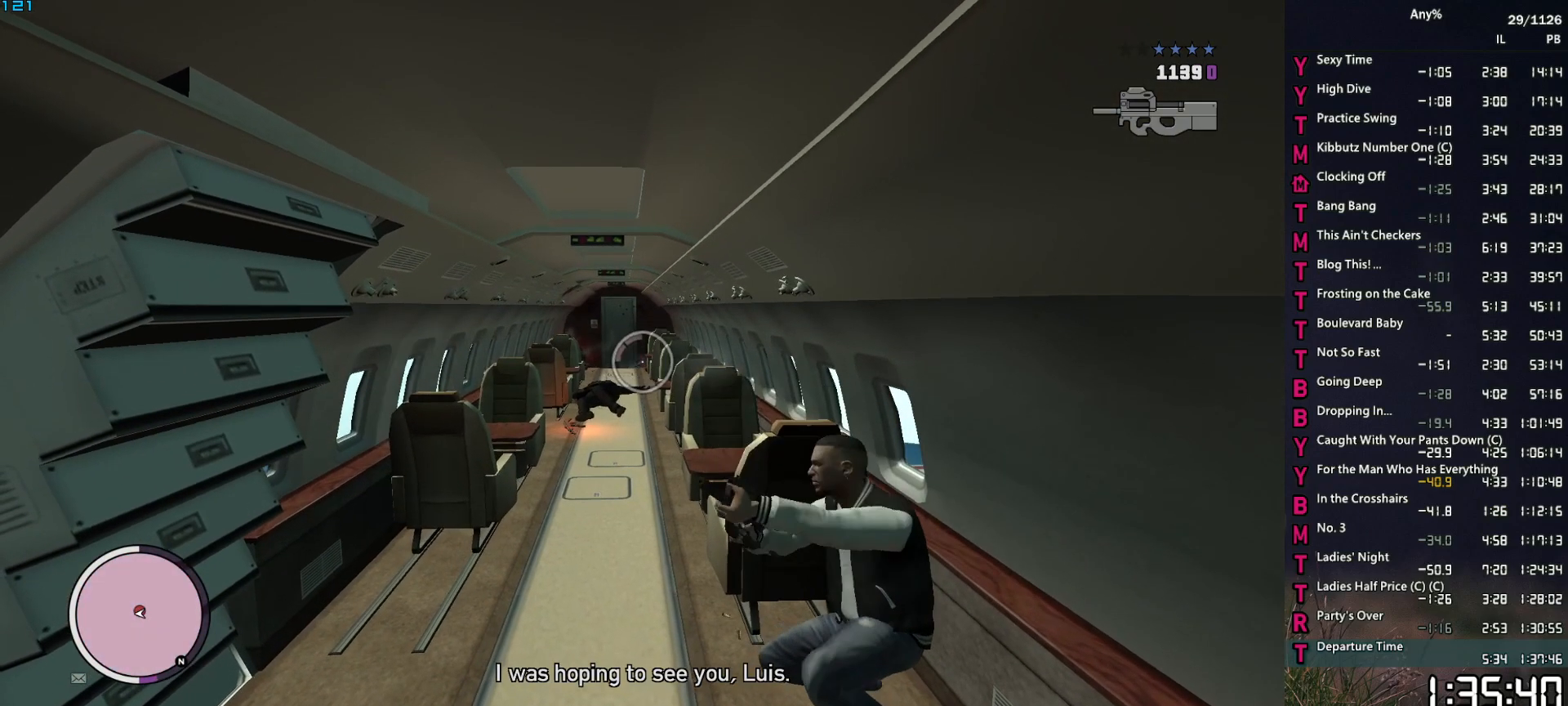
{"keys": ["a", "w"], "mouse": [], "events": [[317, "mouse_left", "up"], [467, "w", "down"], [500, "a", "down"]]}